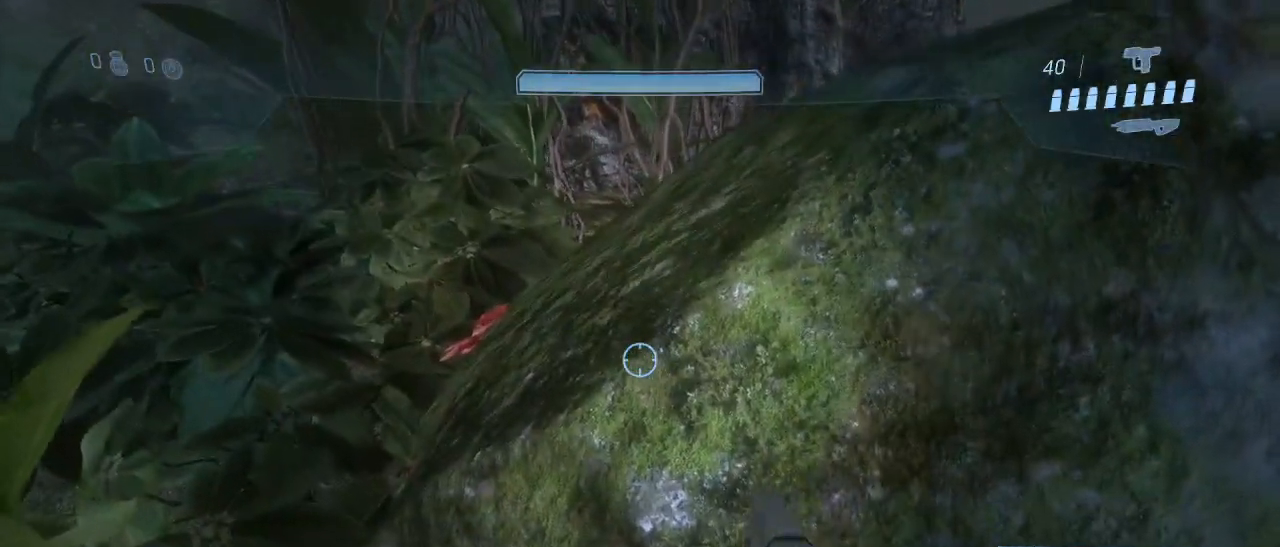
Gameplay with keyboard and mouse; each line is a JSON object with the keys and mouse buttons held at the frame after it. "events" lists presses ("down") and releases ("up") of "1", "2", "3", "4", "5", "a", "alt", "c", "d", "e", "f", "g", "q", "r", "s", "shift", "space", "t", "tab", "v", "w", "x", "z", "mouse_left" and "mouse_right" between this image and that frame as [ms after this image, input, new state], when the widget could be followed in between. "mouse_left", "mouse_right" = the "left", "right" buttons of the "mouse" list. No other keys are recorded. Not read: mouse_move.
{"keys": ["w"], "mouse": [], "events": [[183, "w", "up"], [233, "w", "down"], [283, "w", "up"], [367, "w", "down"]]}
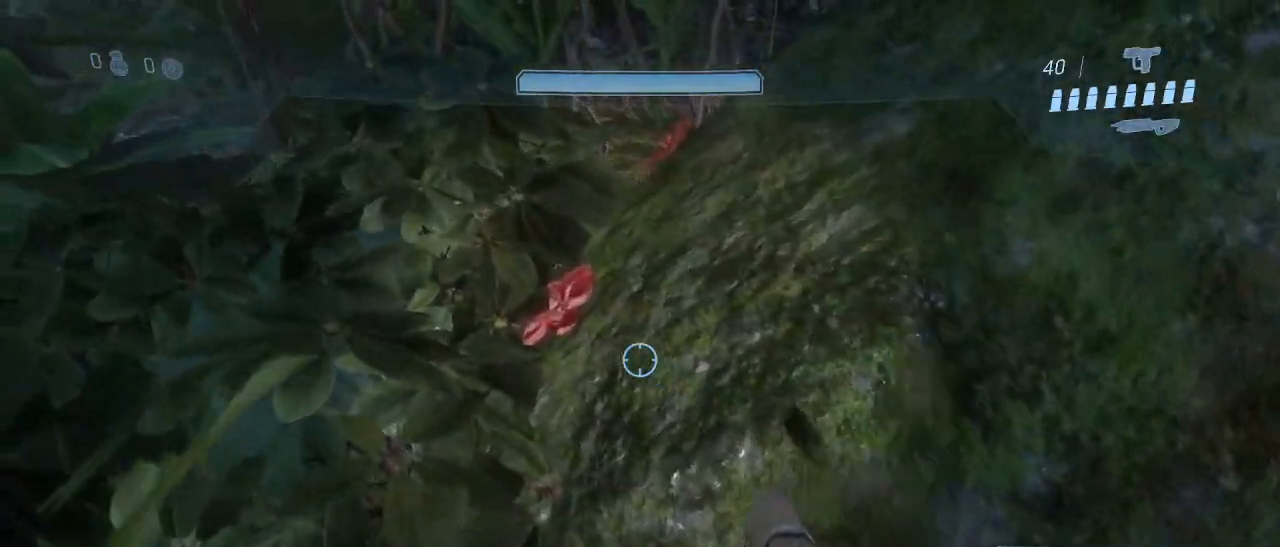
{"keys": ["d"], "mouse": [], "events": [[100, "w", "up"], [333, "d", "down"]]}
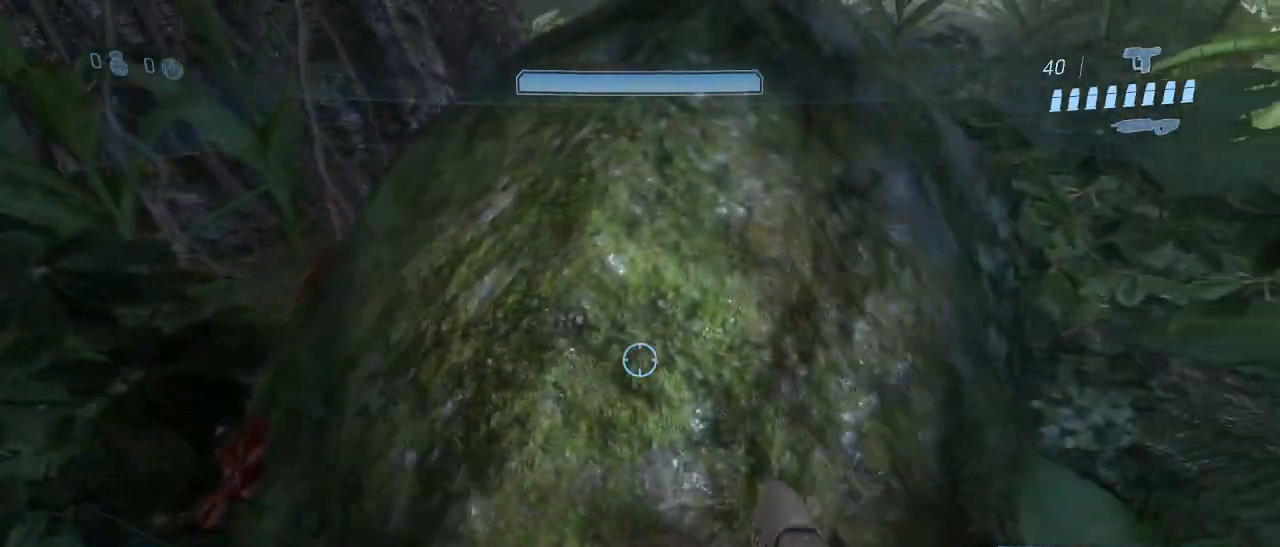
{"keys": [], "mouse": [], "events": [[267, "d", "up"]]}
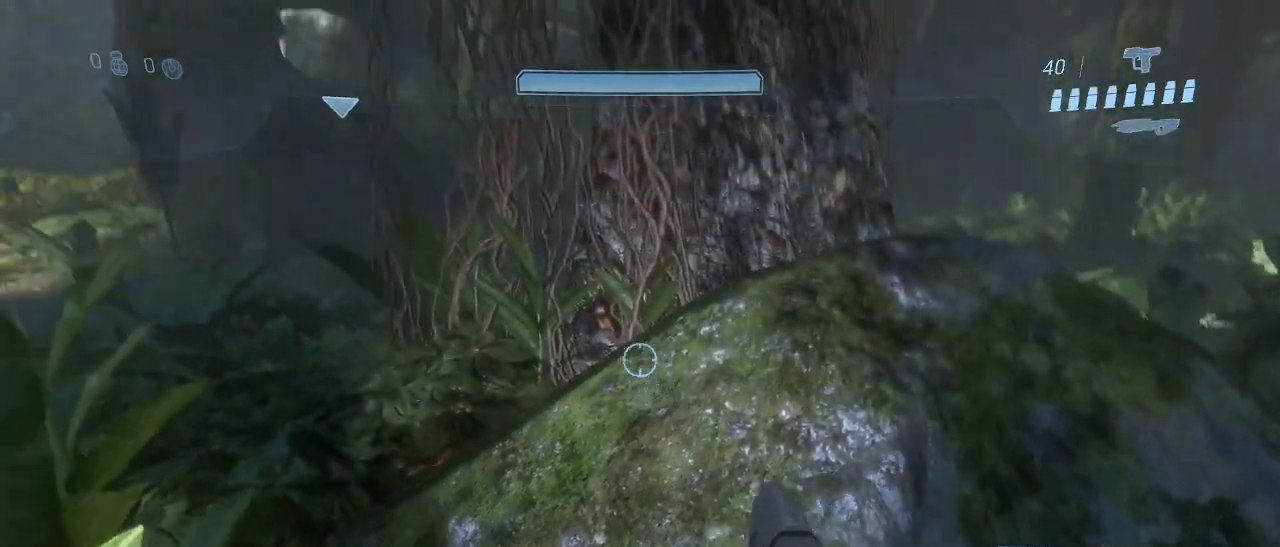
{"keys": [], "mouse": [], "events": [[133, "a", "down"], [233, "a", "up"]]}
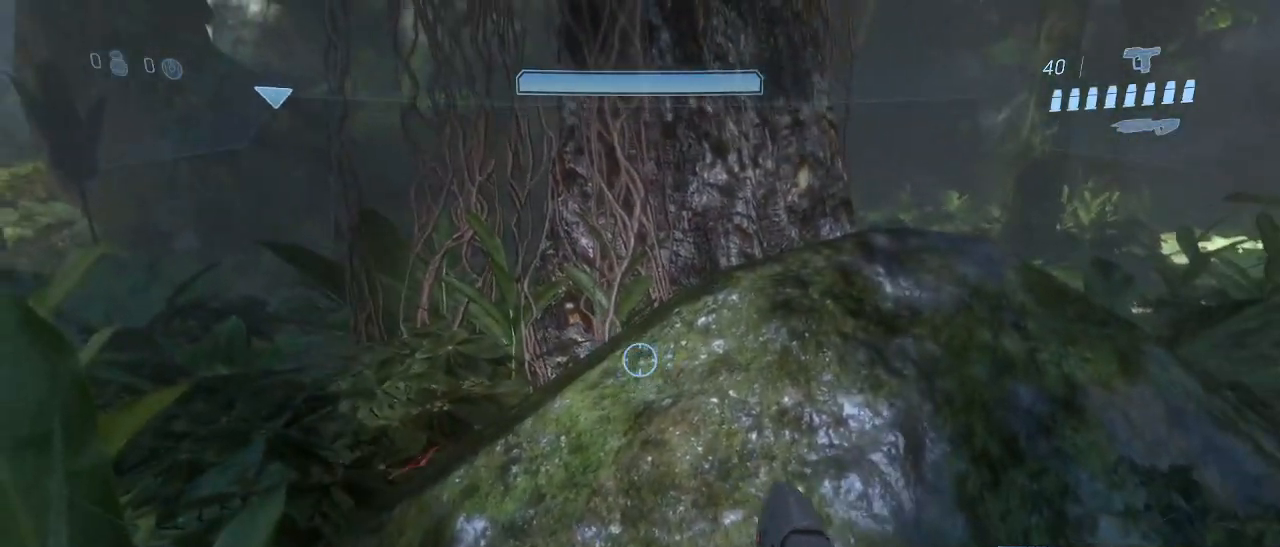
{"keys": [], "mouse": [], "events": [[200, "a", "down"], [300, "a", "up"]]}
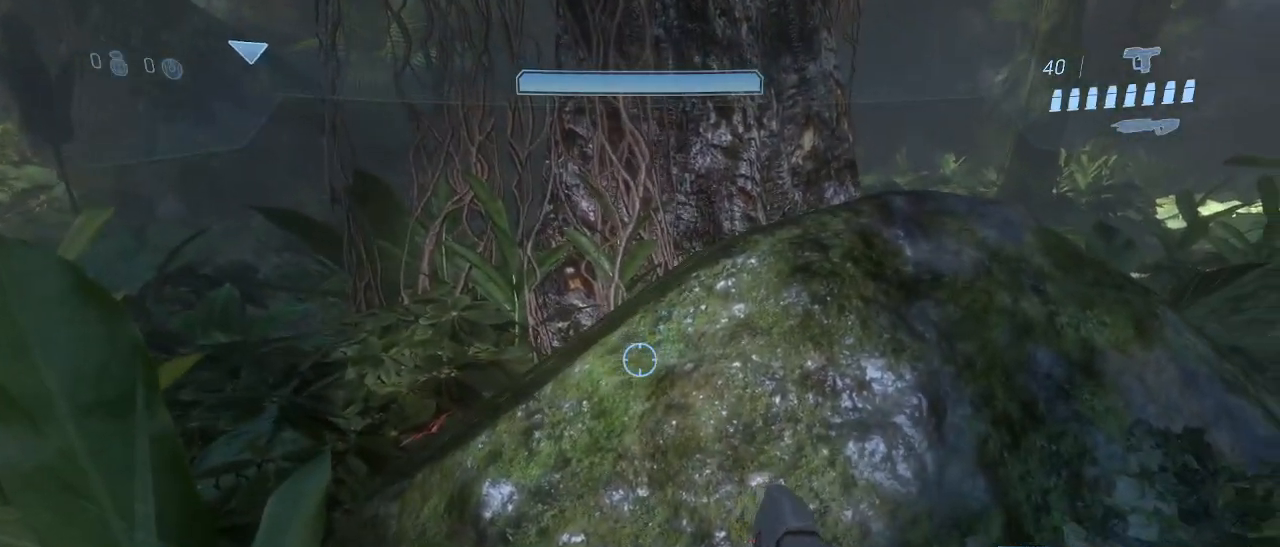
{"keys": [], "mouse": [], "events": []}
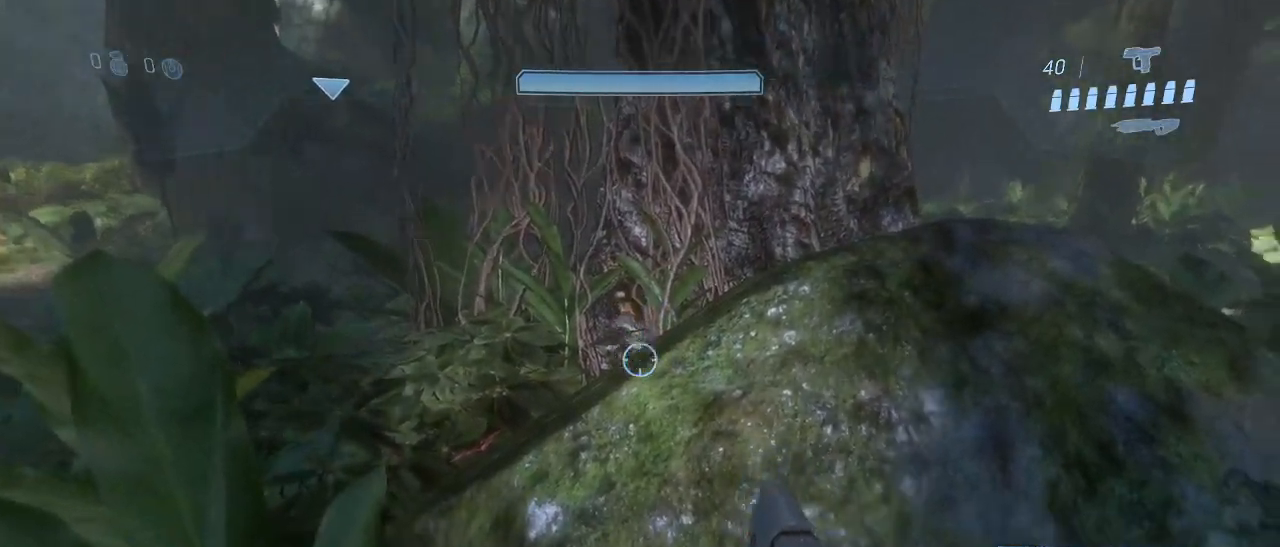
{"keys": [], "mouse": [], "events": []}
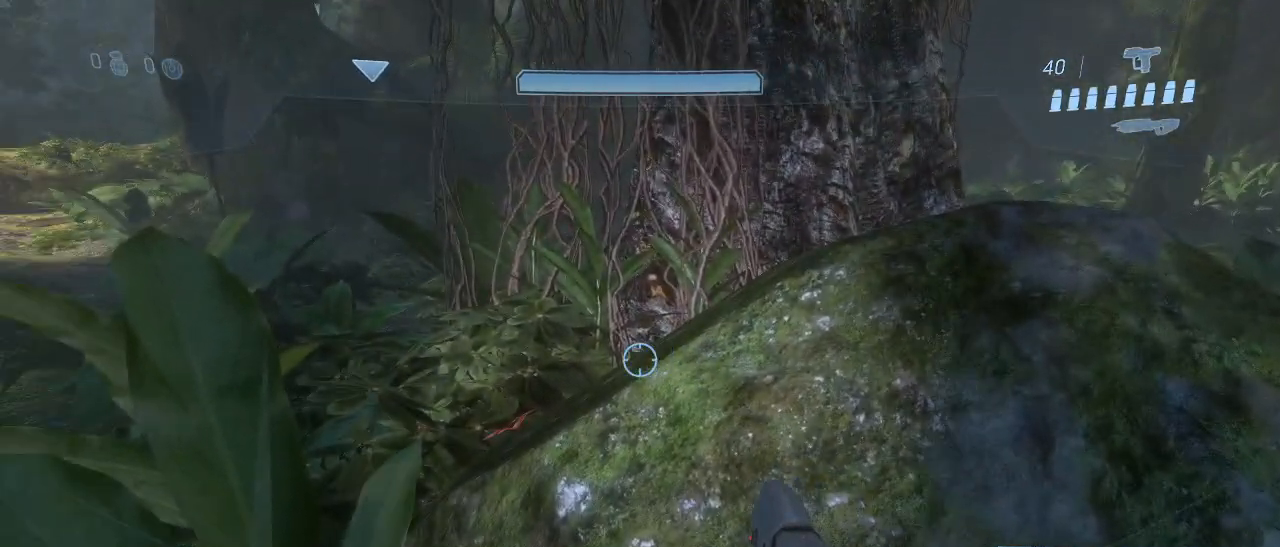
{"keys": [], "mouse": [], "events": []}
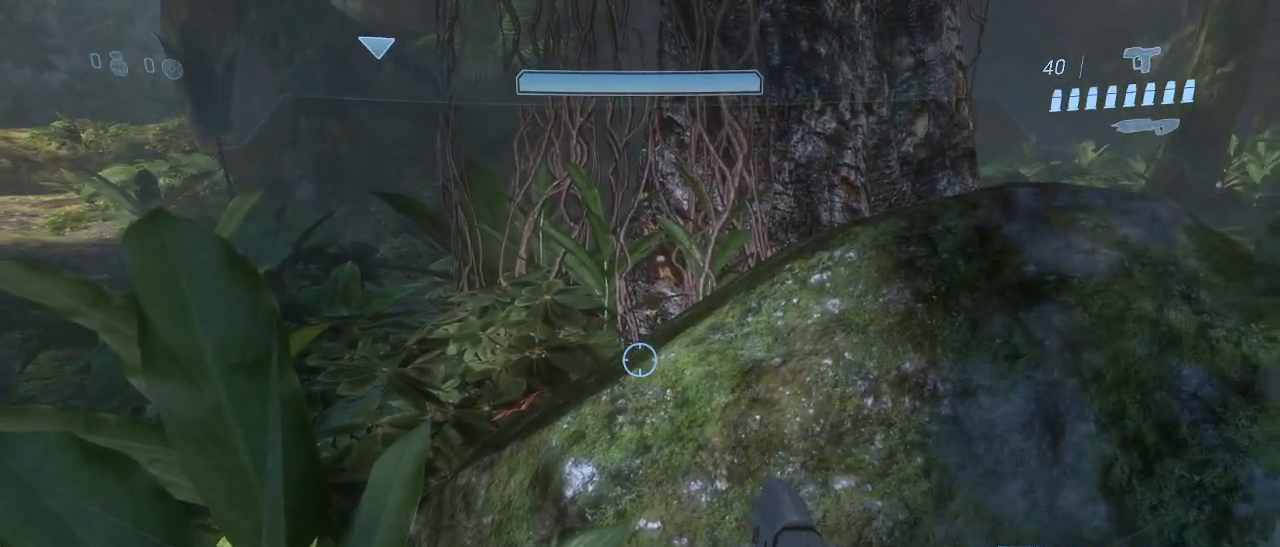
{"keys": [], "mouse": [], "events": []}
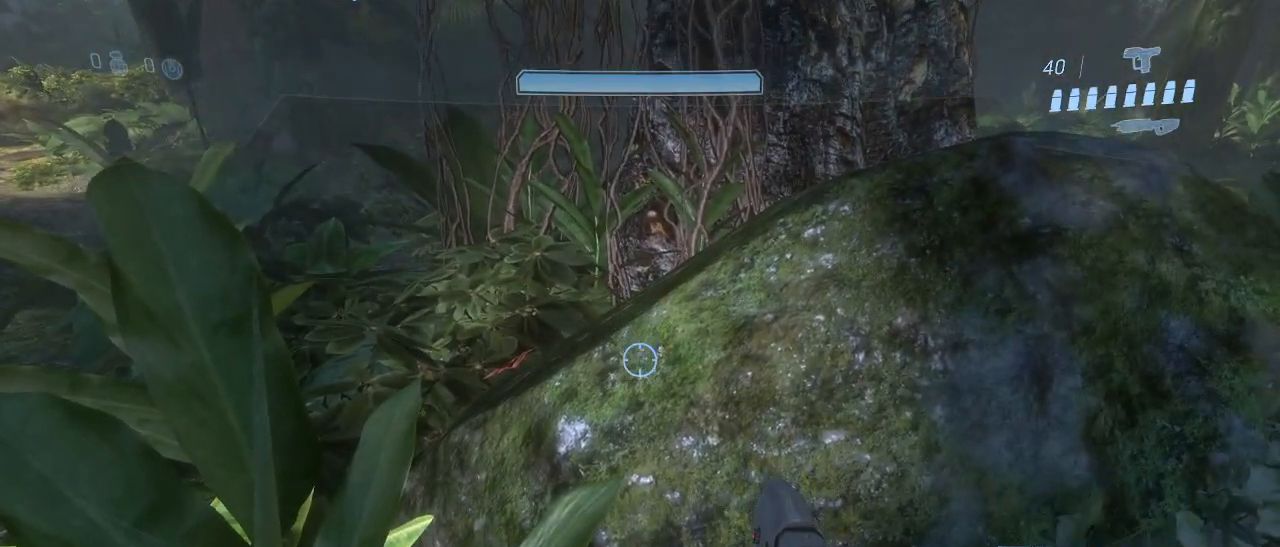
{"keys": [], "mouse": [], "events": []}
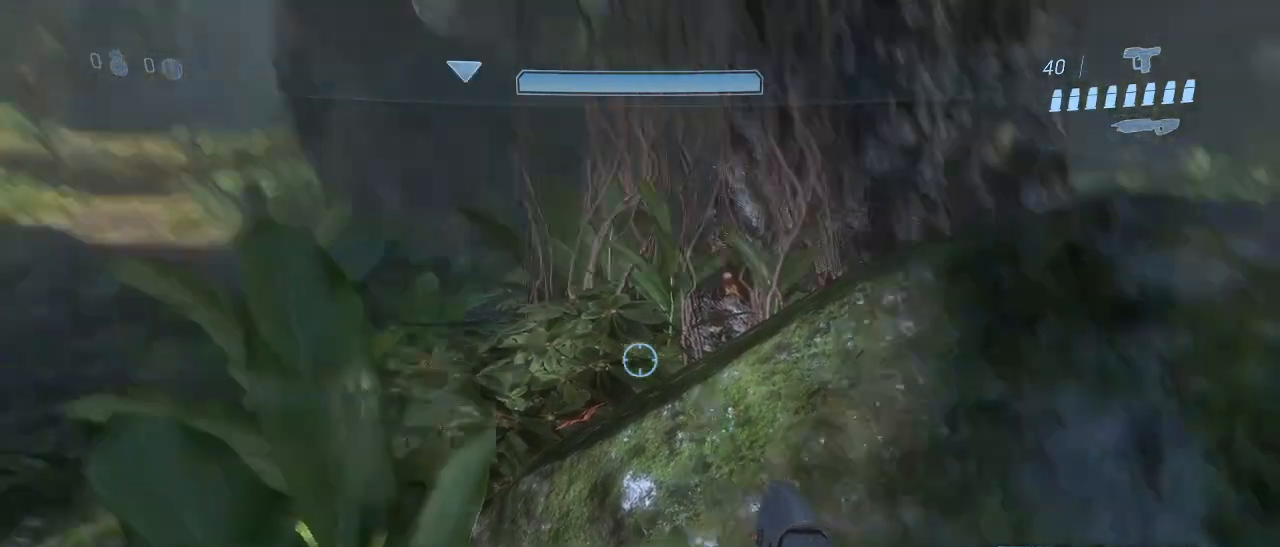
{"keys": [], "mouse": [], "events": []}
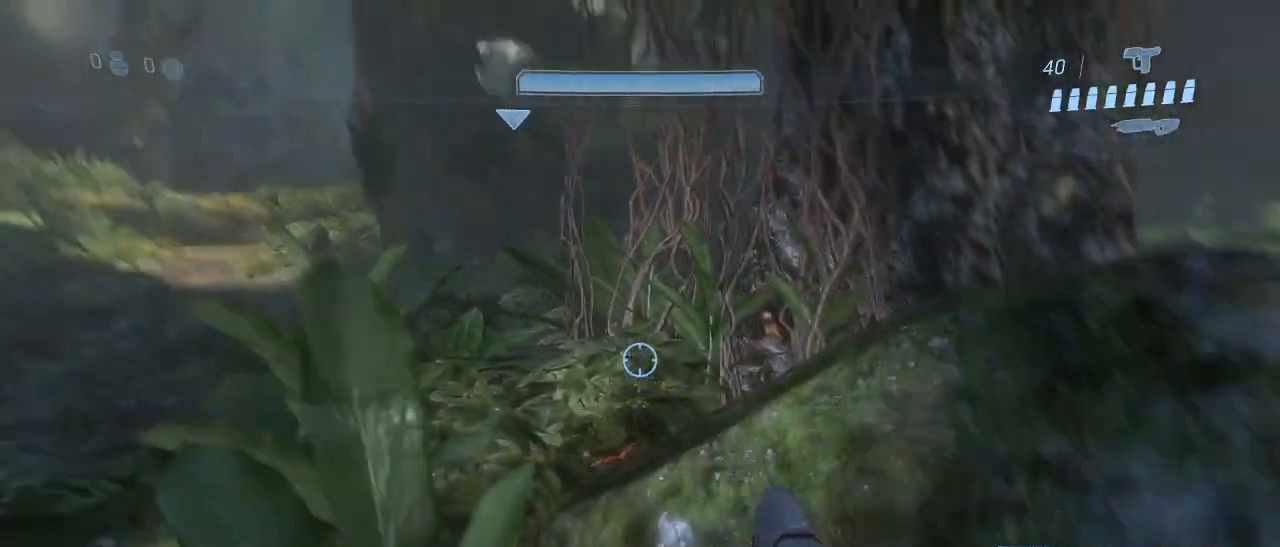
{"keys": [], "mouse": [], "events": []}
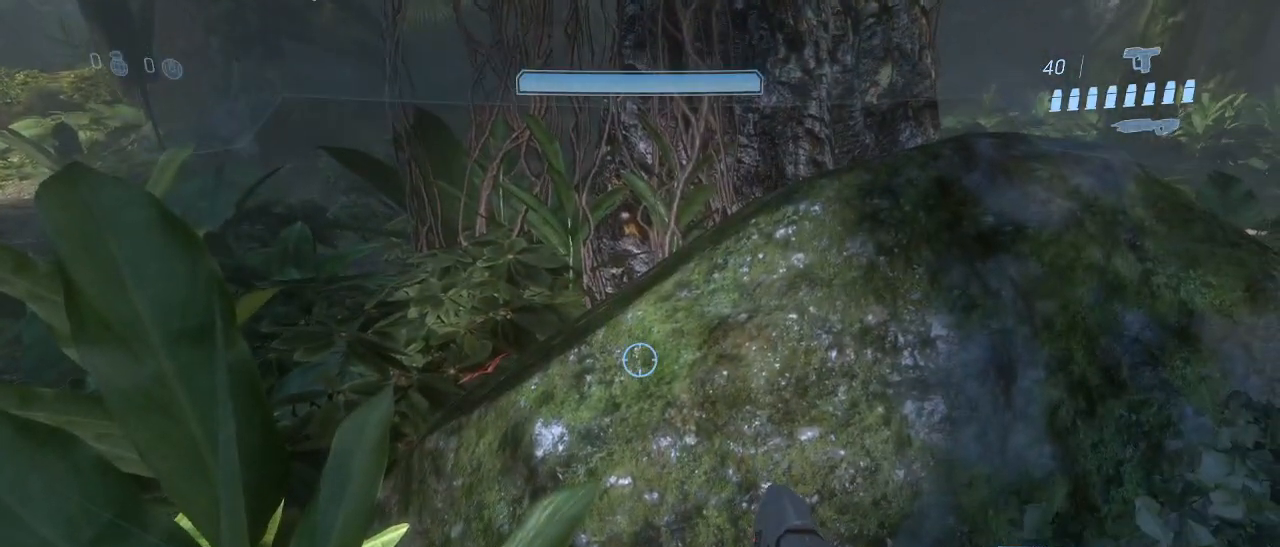
{"keys": [], "mouse": [], "events": []}
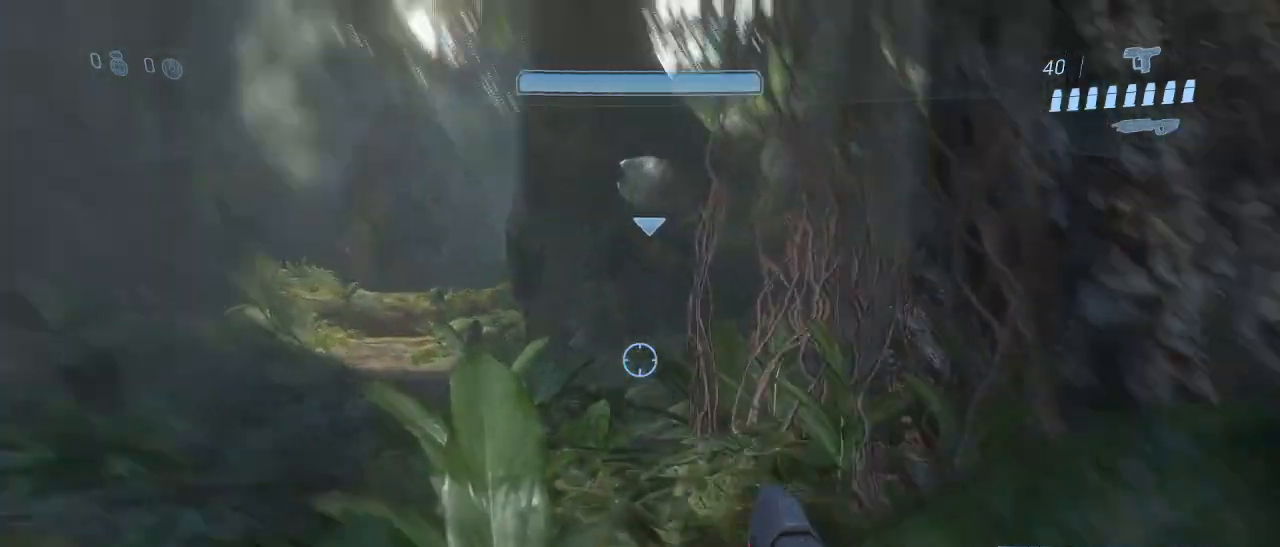
{"keys": [], "mouse": [], "events": []}
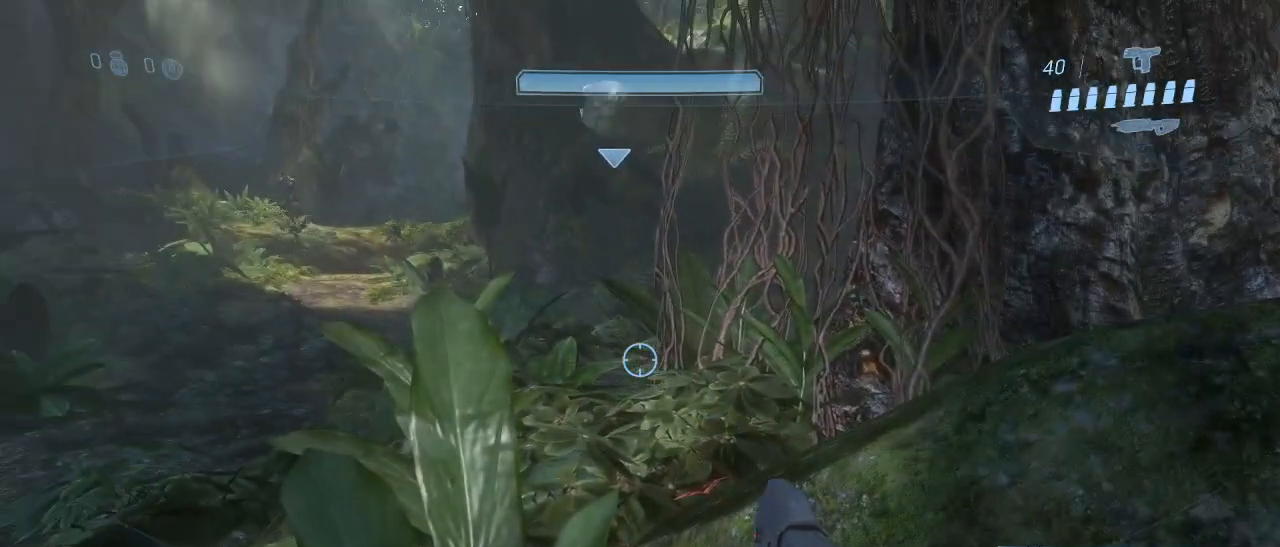
{"keys": [], "mouse": [], "events": []}
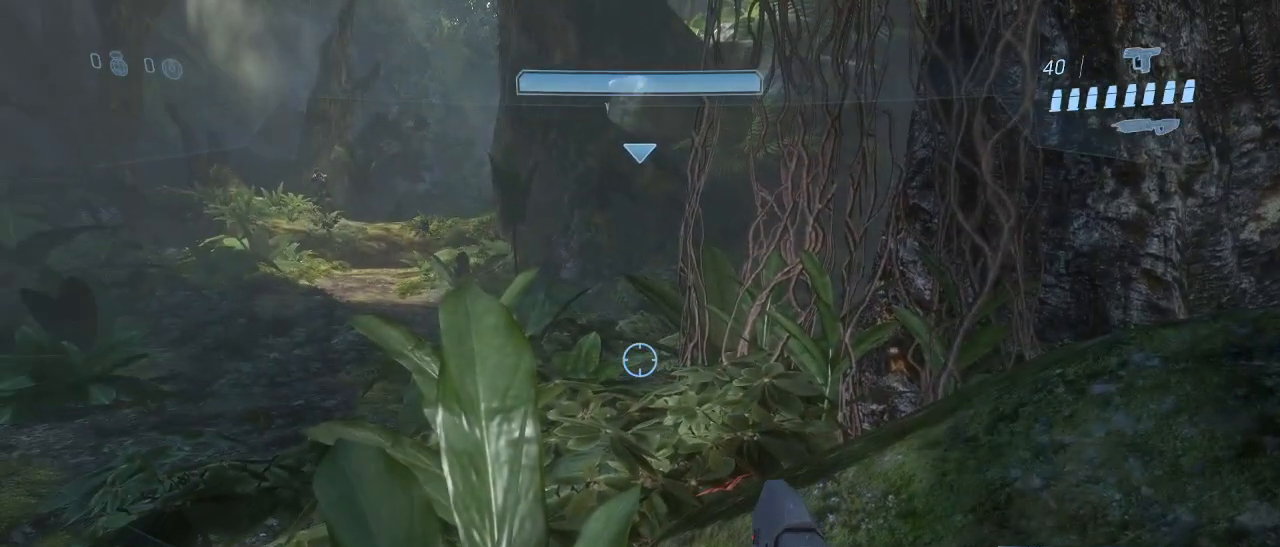
{"keys": ["a"], "mouse": [], "events": [[317, "a", "down"]]}
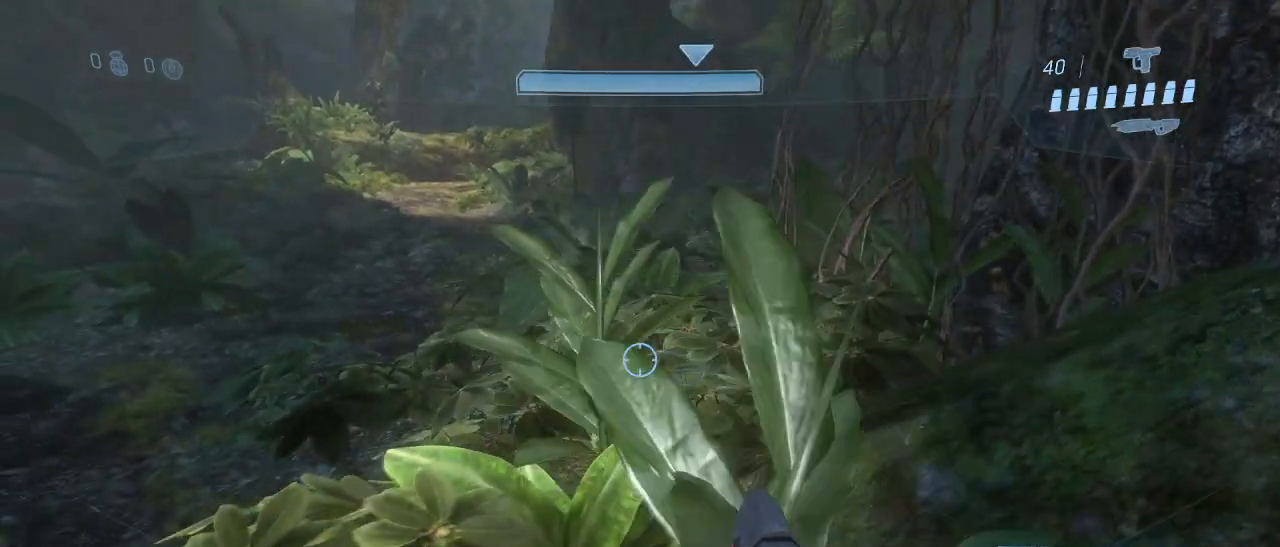
{"keys": [], "mouse": [], "events": [[250, "a", "up"]]}
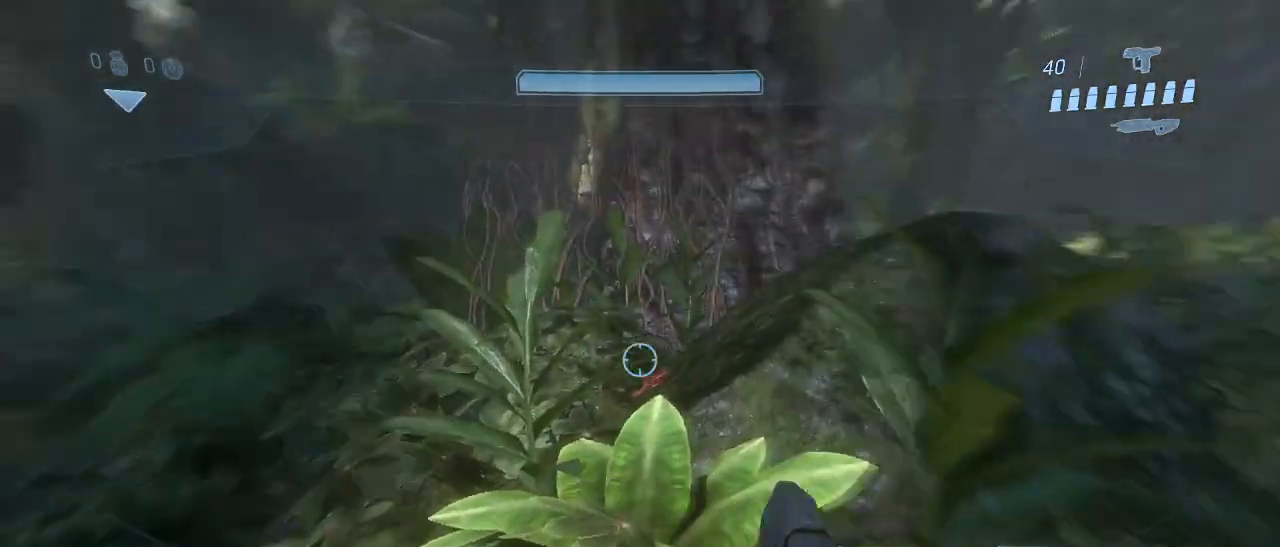
{"keys": [], "mouse": [], "events": []}
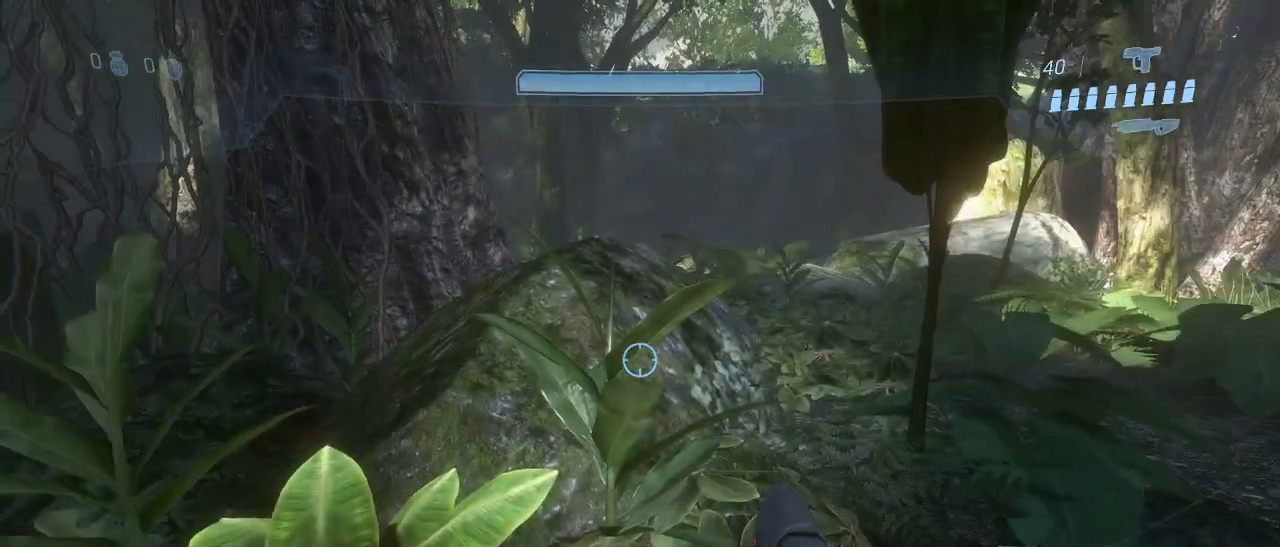
{"keys": [], "mouse": [], "events": []}
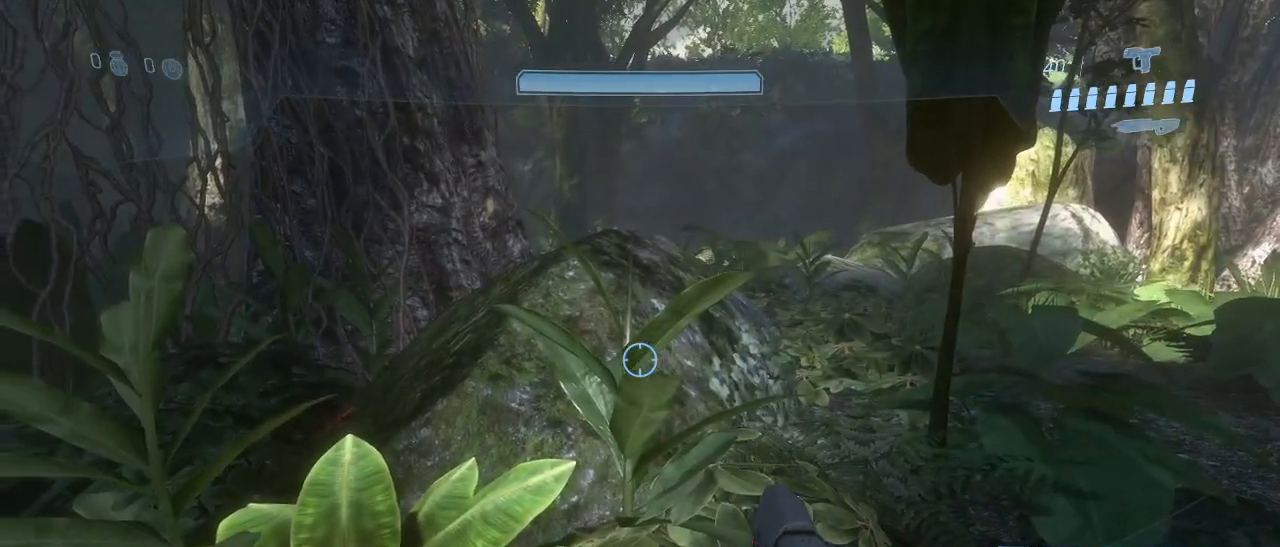
{"keys": [], "mouse": [], "events": []}
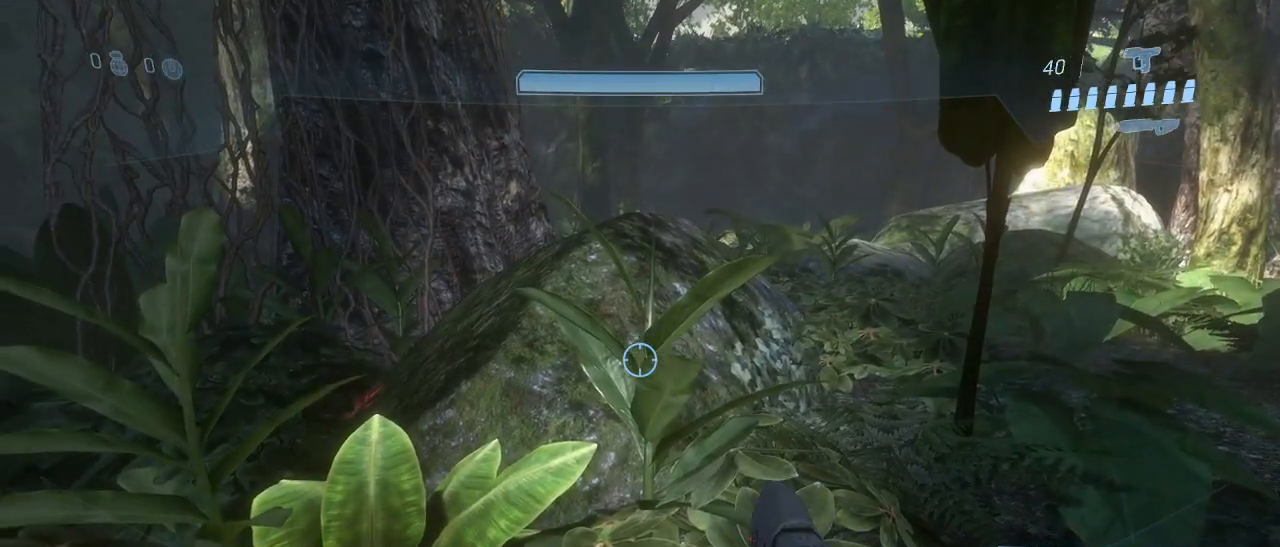
{"keys": ["d"], "mouse": [], "events": [[217, "d", "down"]]}
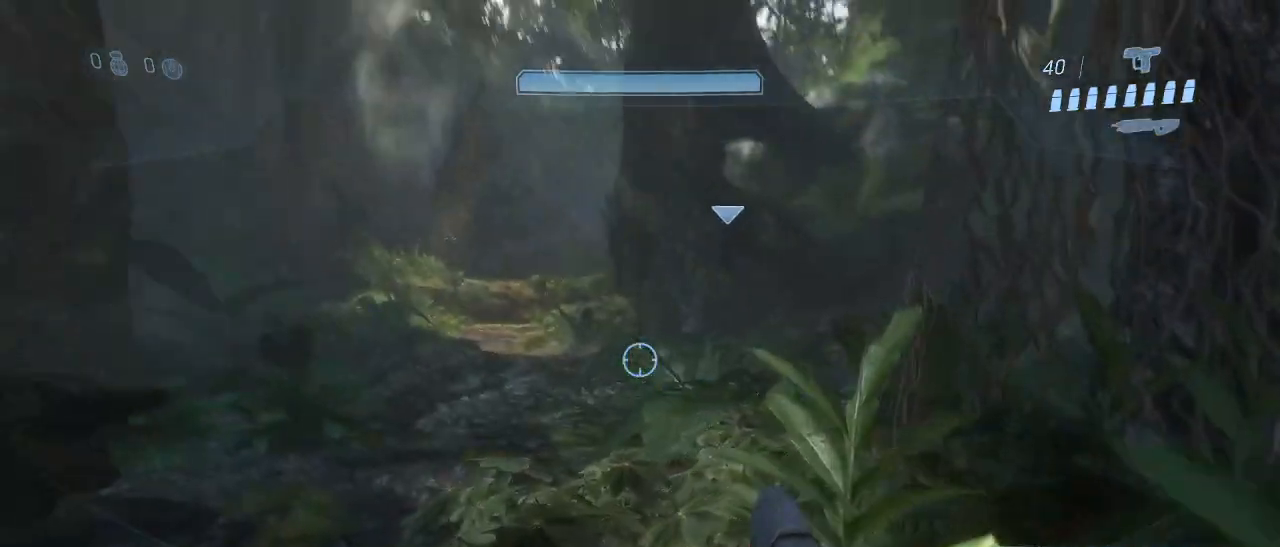
{"keys": ["s"], "mouse": [], "events": [[333, "d", "up"], [467, "s", "down"]]}
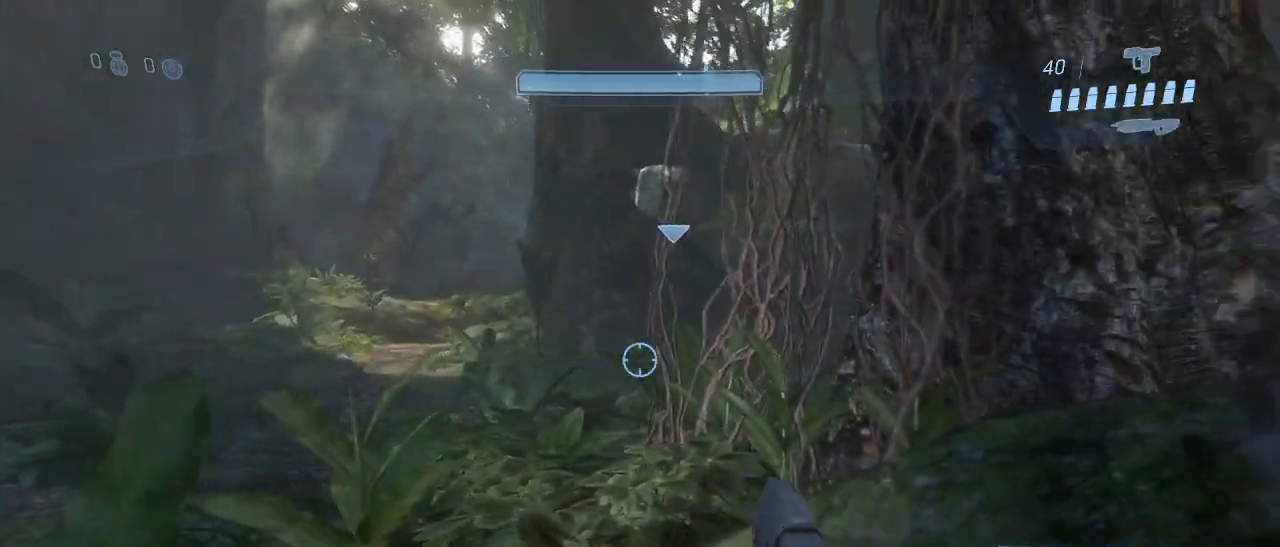
{"keys": [], "mouse": [], "events": [[100, "s", "up"]]}
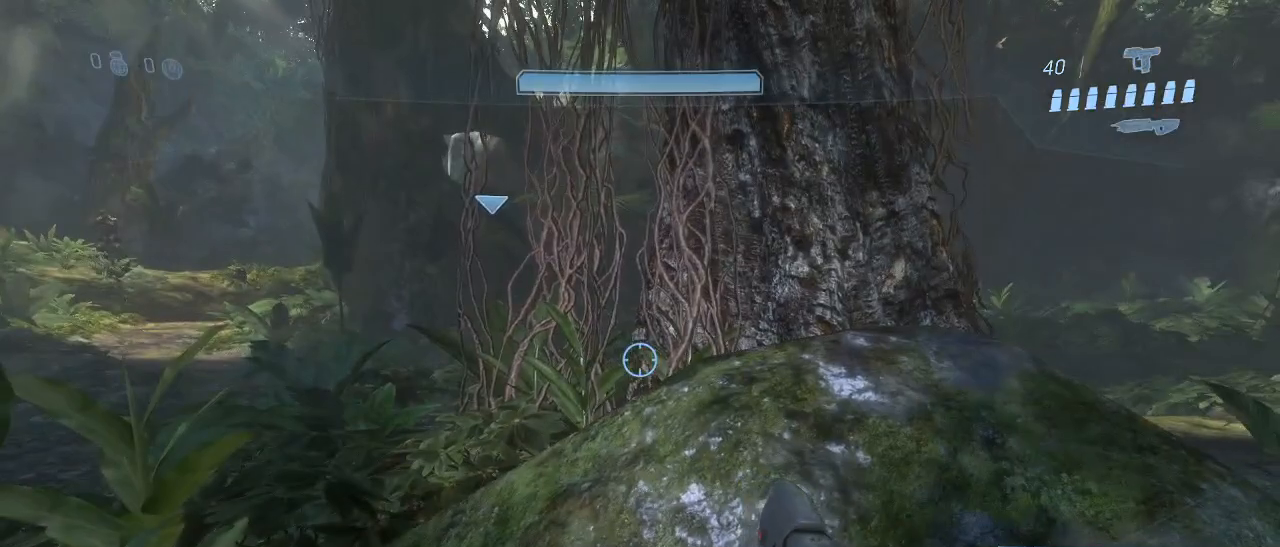
{"keys": ["w"], "mouse": [], "events": [[83, "d", "down"], [217, "w", "down"], [500, "d", "up"]]}
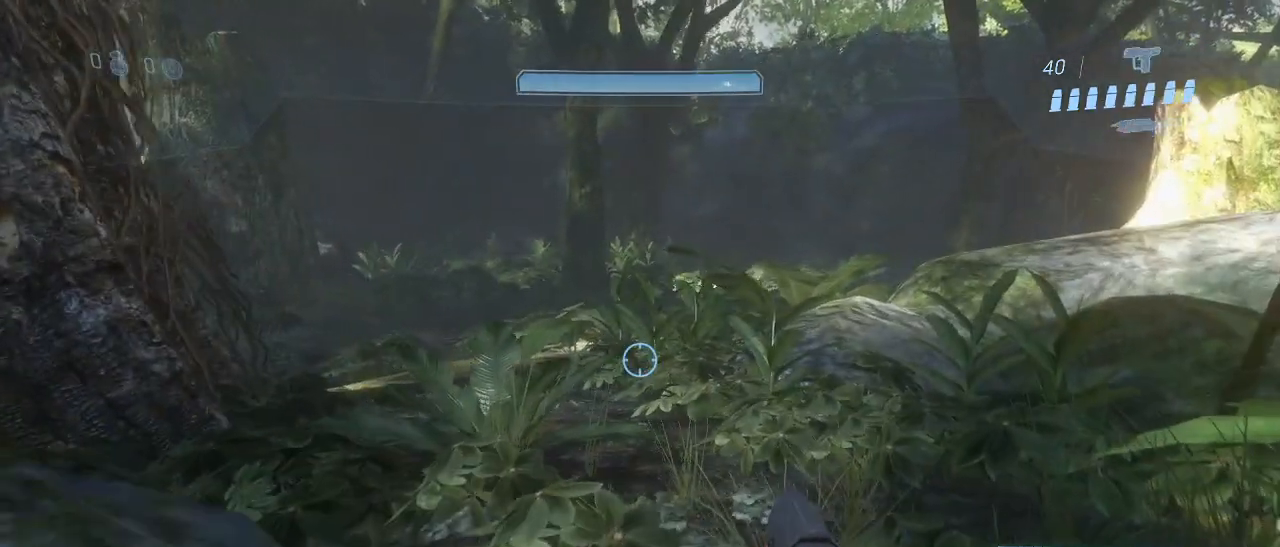
{"keys": [], "mouse": [], "events": [[100, "w", "up"]]}
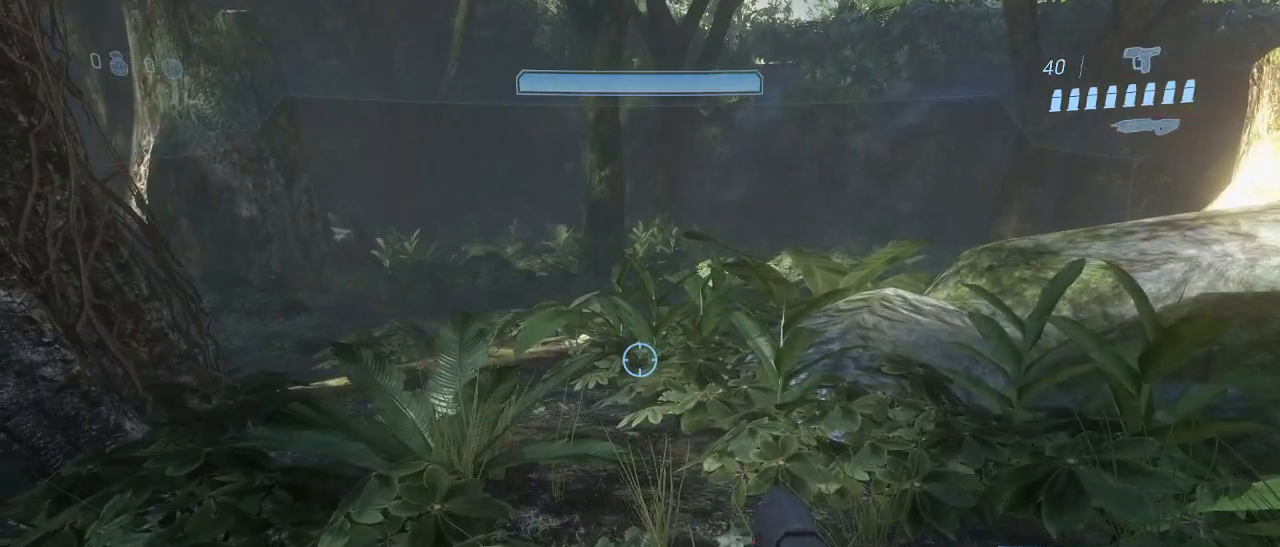
{"keys": ["w"], "mouse": [], "events": [[333, "w", "down"]]}
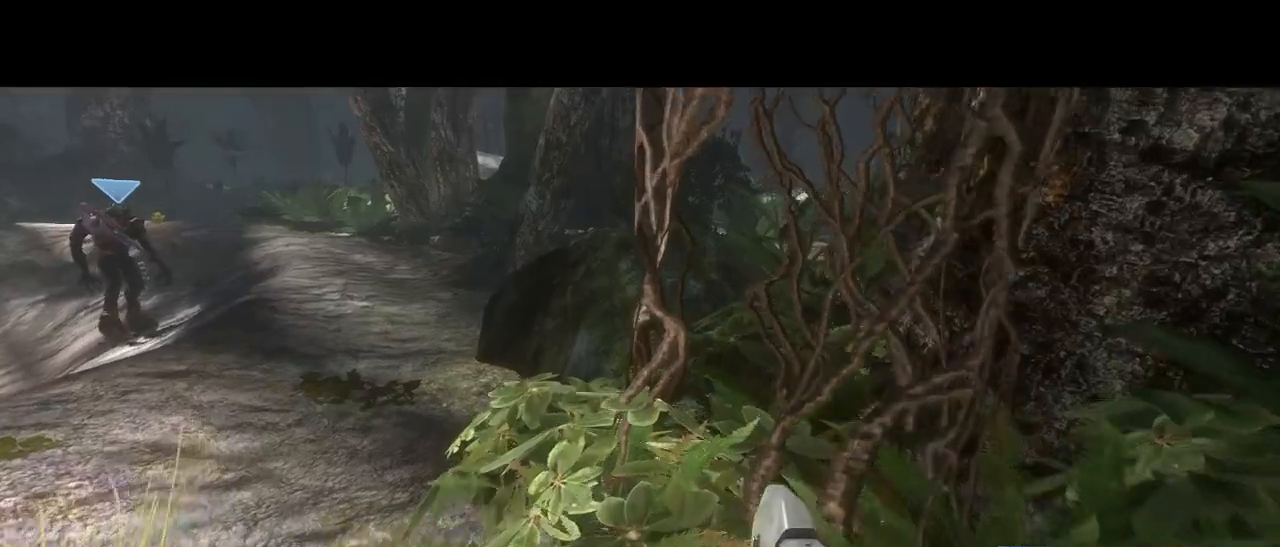
{"keys": ["w"], "mouse": [], "events": [[400, "space", "down"], [500, "space", "up"]]}
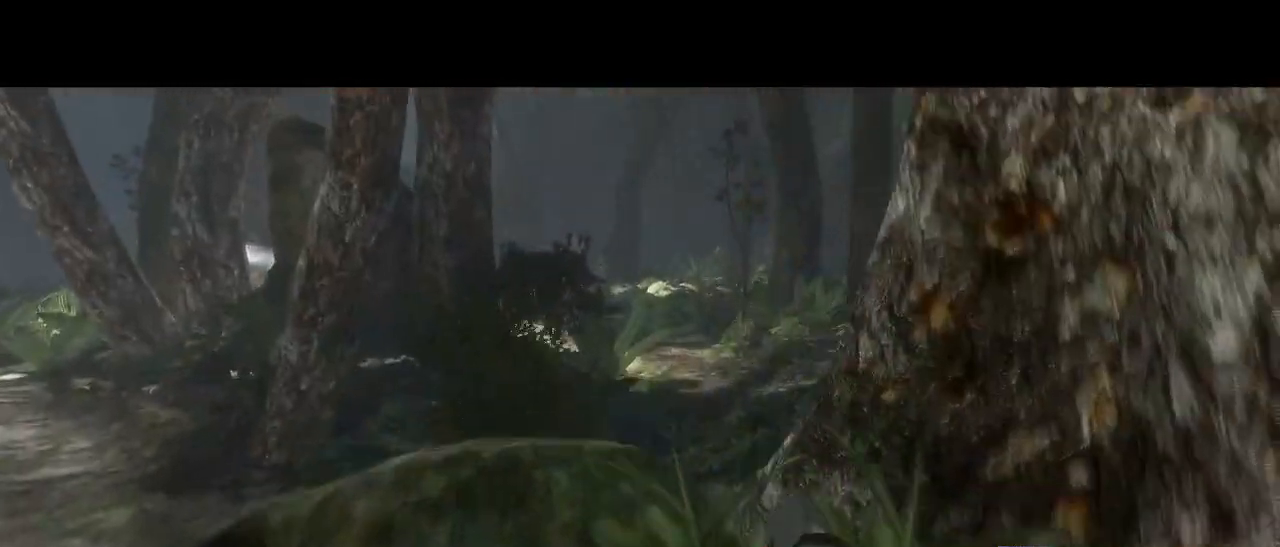
{"keys": ["w"], "mouse": [], "events": []}
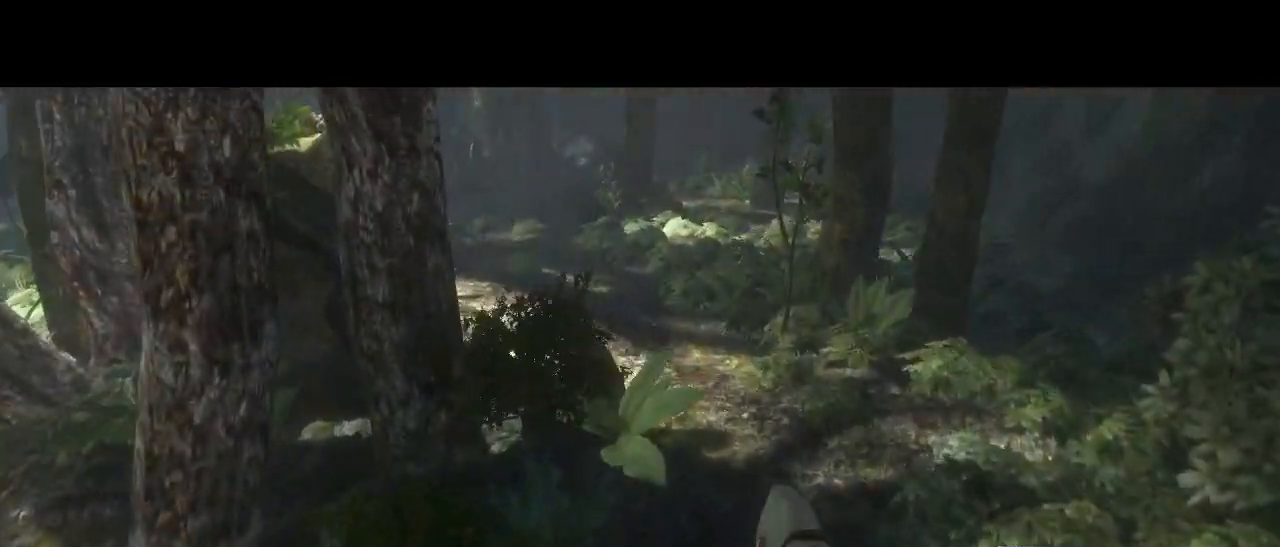
{"keys": ["w"], "mouse": [], "events": []}
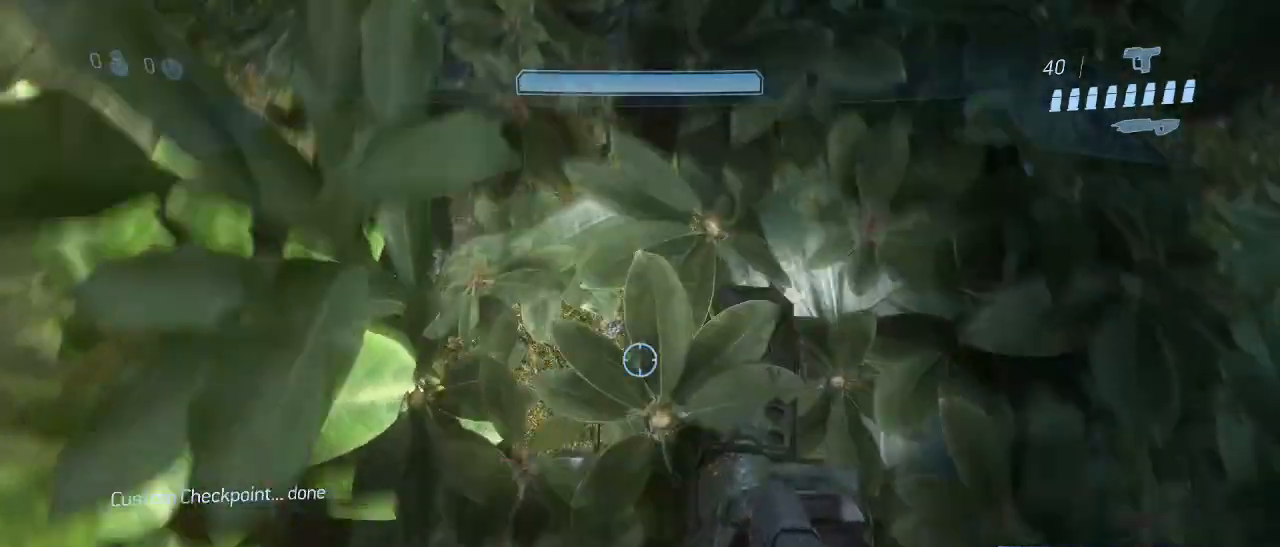
{"keys": ["w"], "mouse": [], "events": [[367, "space", "down"], [450, "space", "up"]]}
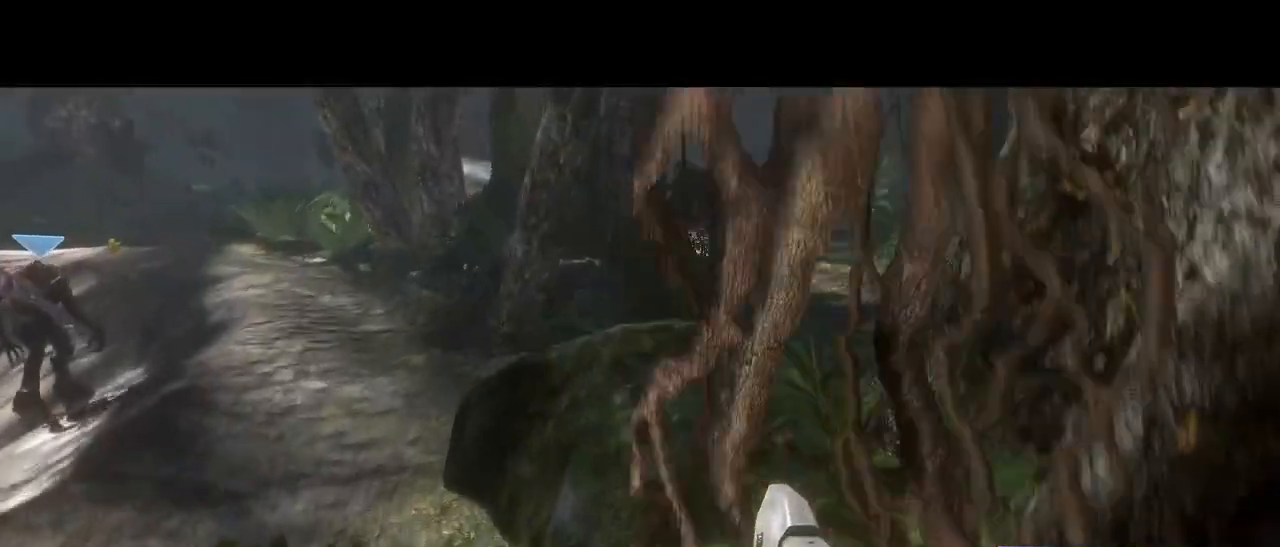
{"keys": ["w"], "mouse": [], "events": []}